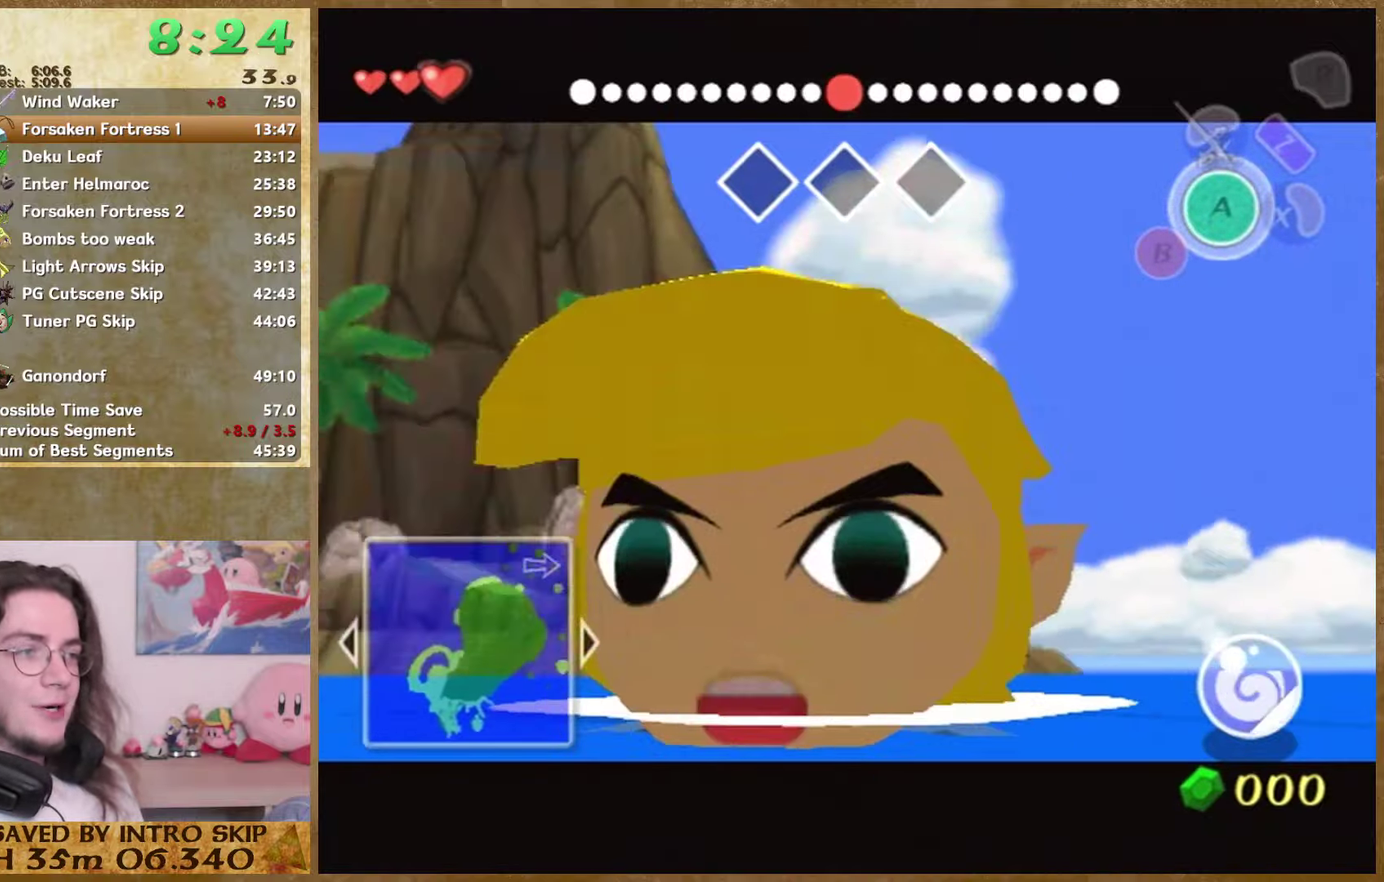
Gameplay with a controller (Nintendo layout); each line is a JSON object with the inputs held at the frame after it. "events" lists button and stick changes between this image and that frame as [ms after this image, input, new state], when the widget could be followed in between. Not read: L1 L3 R3 left_stick right_stick.
{"buttons": ["START"], "events": [[366, "START", "down"]]}
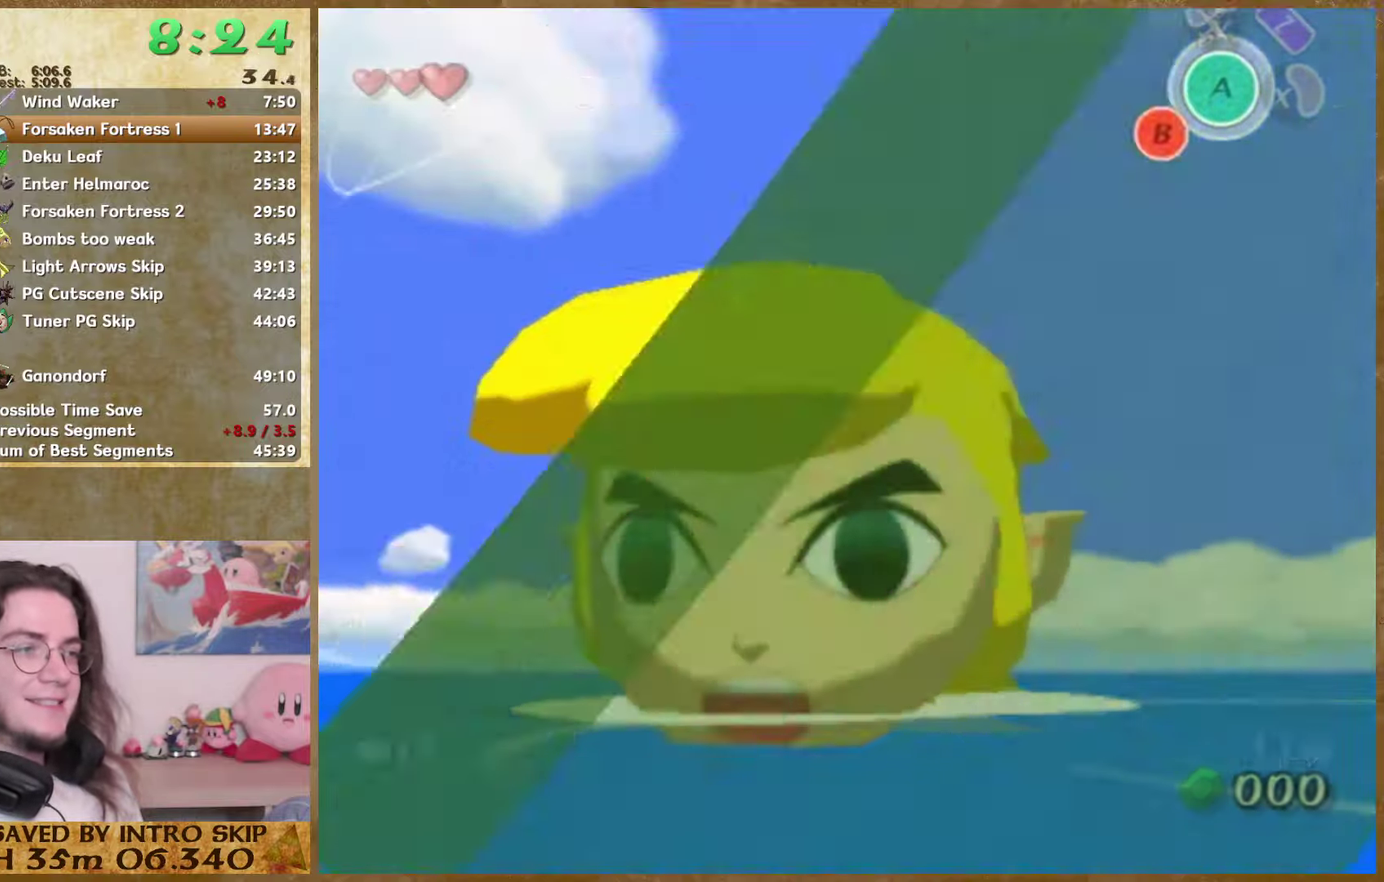
{"buttons": [], "events": [[100, "START", "up"], [366, "START", "down"], [500, "START", "up"]]}
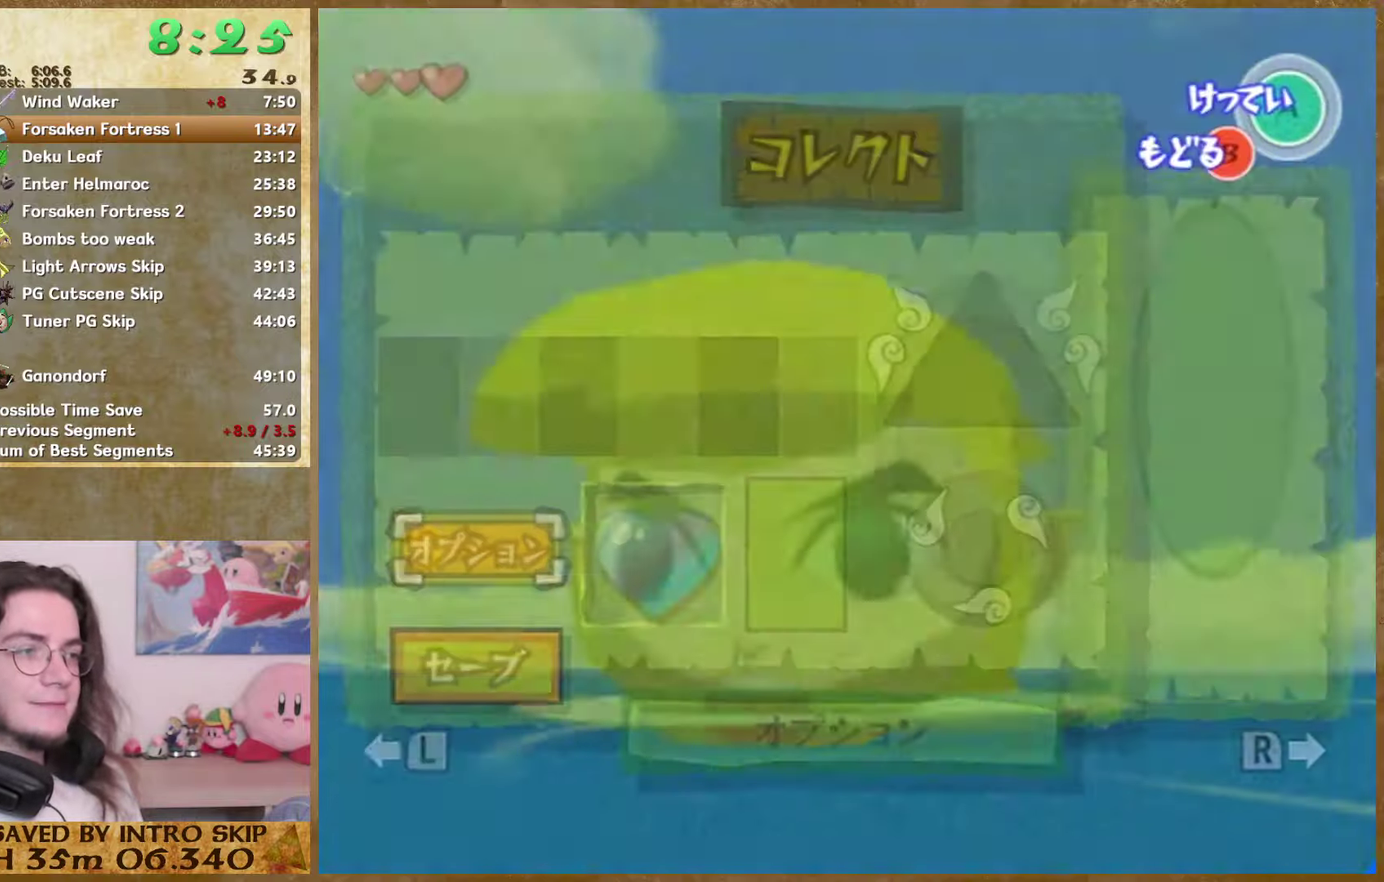
{"buttons": [], "events": [[233, "START", "down"], [400, "START", "up"]]}
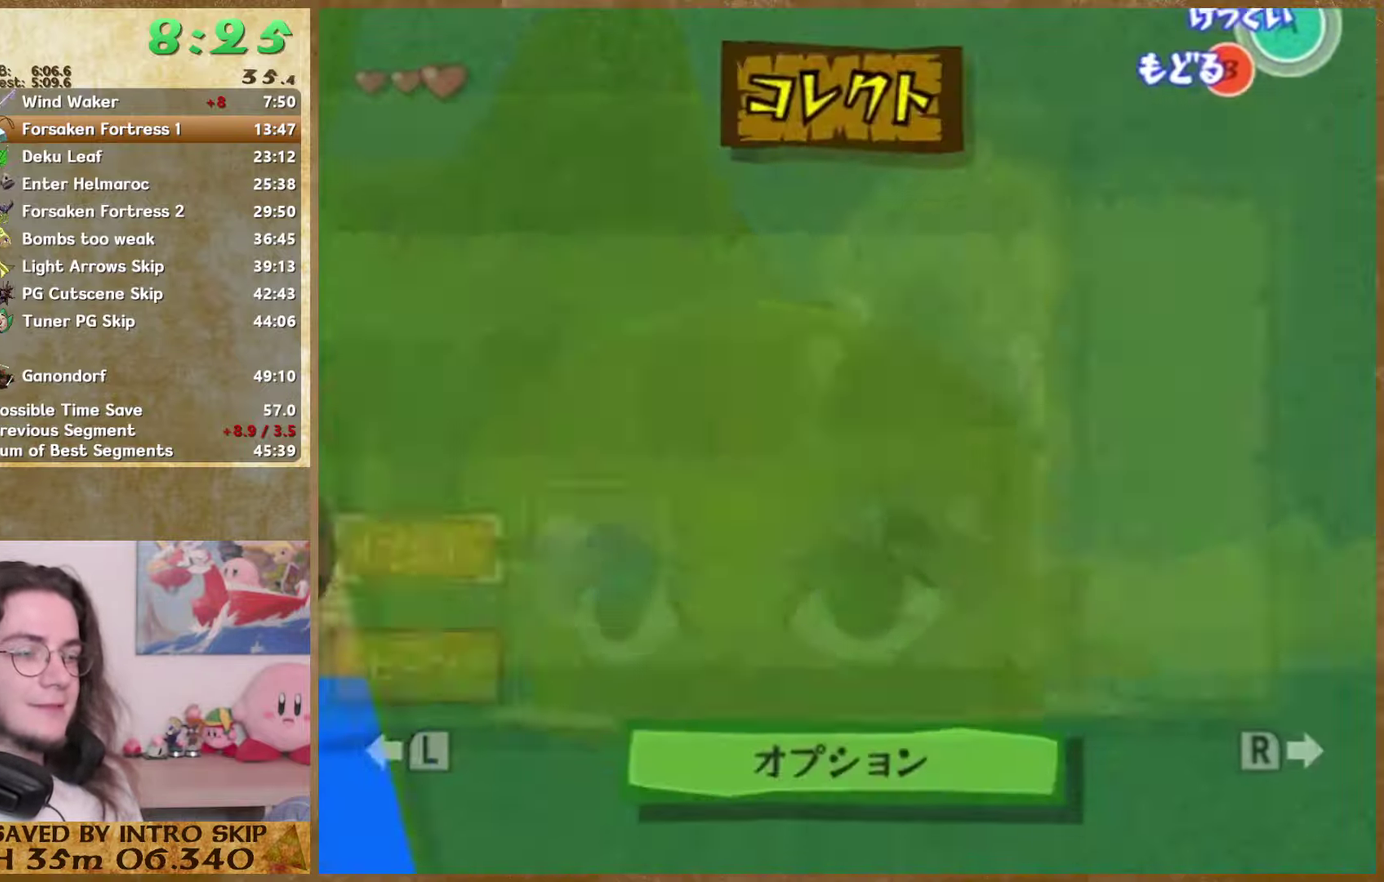
{"buttons": [], "events": []}
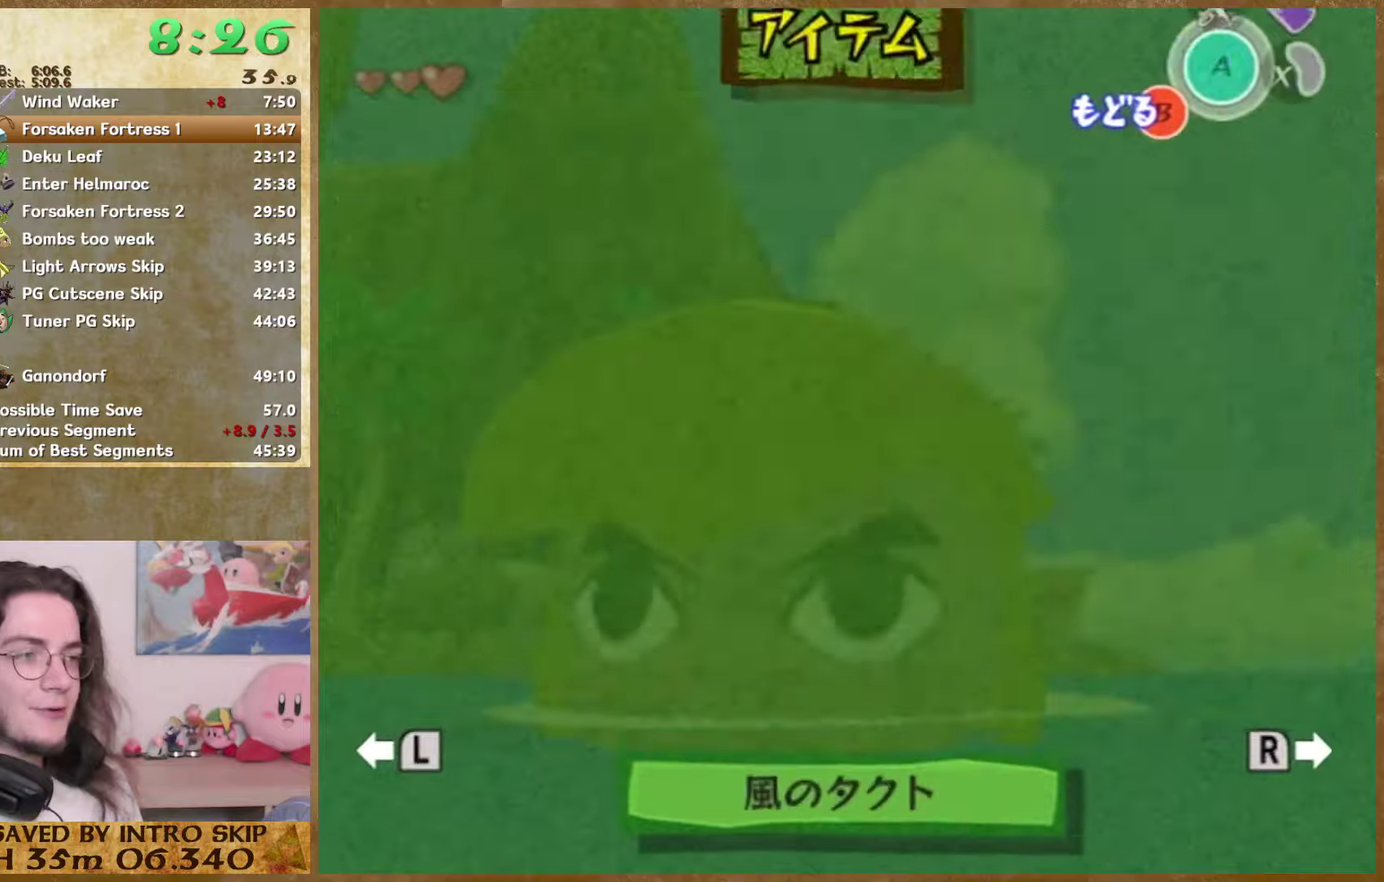
{"buttons": [], "events": [[367, "START", "down"], [500, "START", "up"]]}